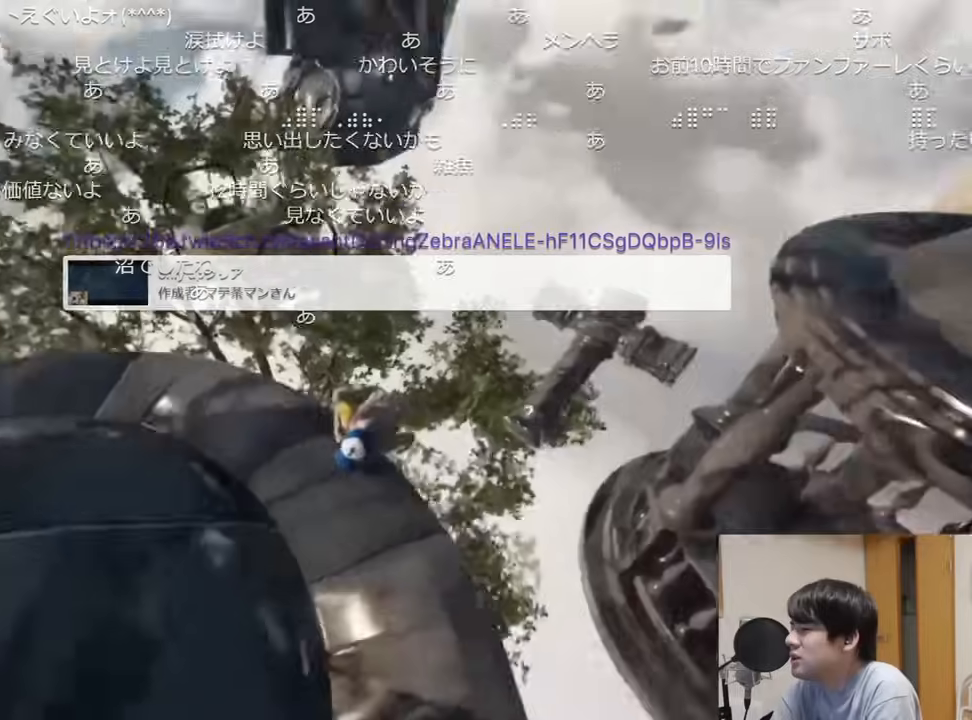
Gameplay with keyboard and mouse; each line is a JSON object with the keys and mouse buttons held at the frame after it. "events" lists presses ("down") and releases ("up") of "a", "ctrl", "d", "e", "q", "s", "shift", "space", "w", "mouse_left", "mouse_wheel", "mouse_right", "mouse_mb4" and "mouse_mb5" between this image and that frame as [ms after this image, input, new state], when the widget could be followed in between. "mouse_left", "mouse_wheel", "mouse_right", "mouse_mb4", "mouse_mb5" = the "left", "wheel", "right", "mb4", "mb5" buttons of the "mouse" list. No other keys are recorded. "wheel" means that the mouse wheel is clicked or scrolled. Mouse movement is not recorded.
{"keys": ["shift", "space", "w"], "mouse": [], "events": [[351, "w", "down"], [417, "space", "down"]]}
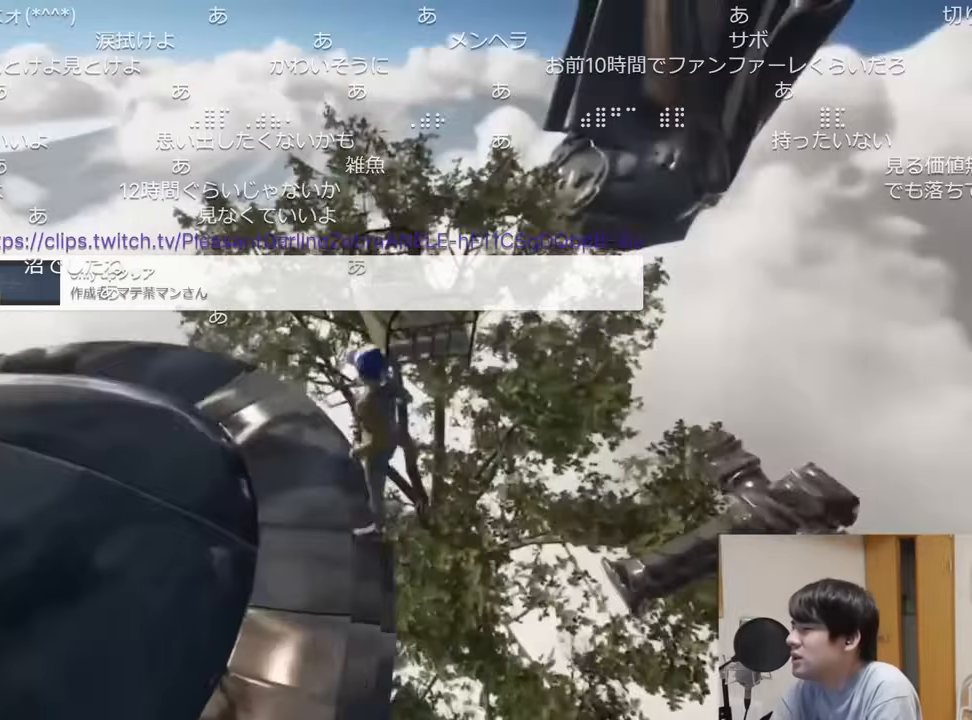
{"keys": ["d", "shift", "w"], "mouse": [], "events": [[67, "space", "up"], [434, "d", "down"]]}
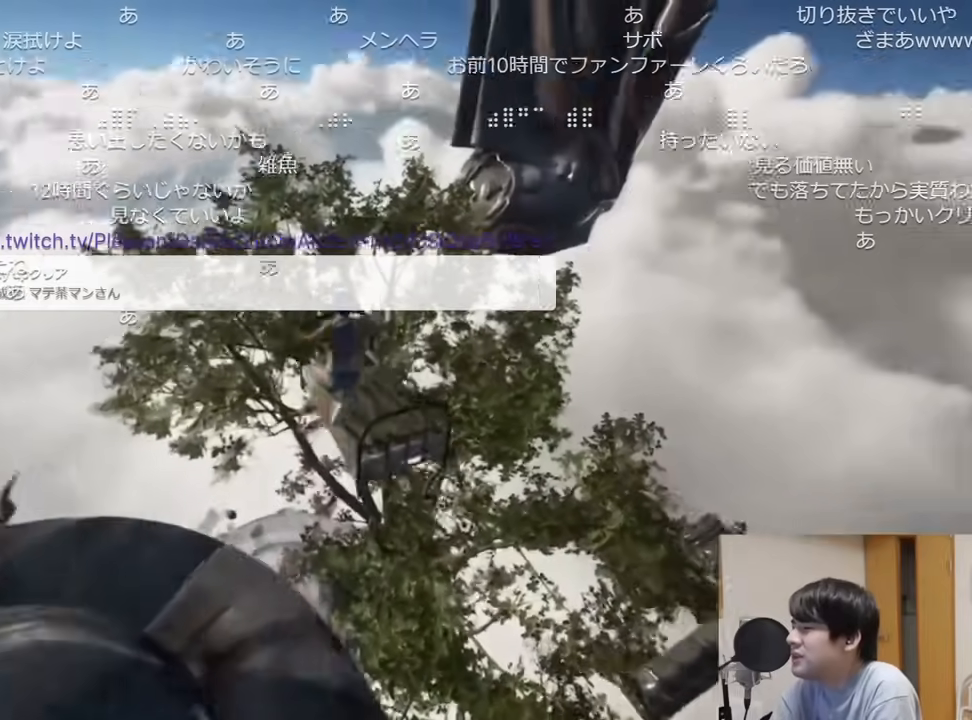
{"keys": ["d", "shift", "w"], "mouse": [], "events": []}
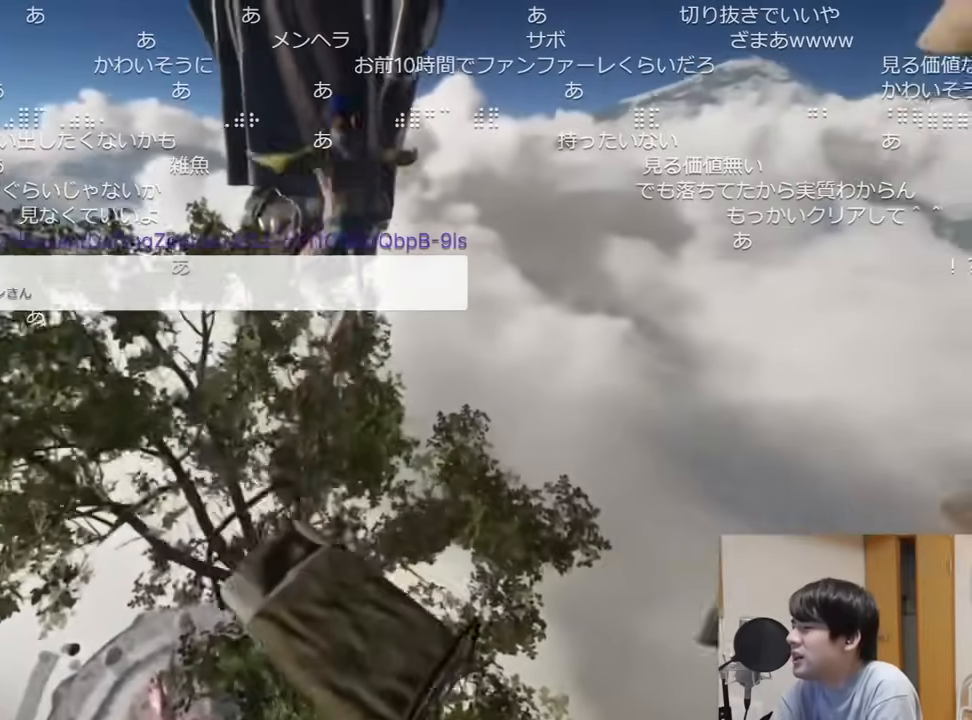
{"keys": ["d", "shift", "w"], "mouse": [], "events": []}
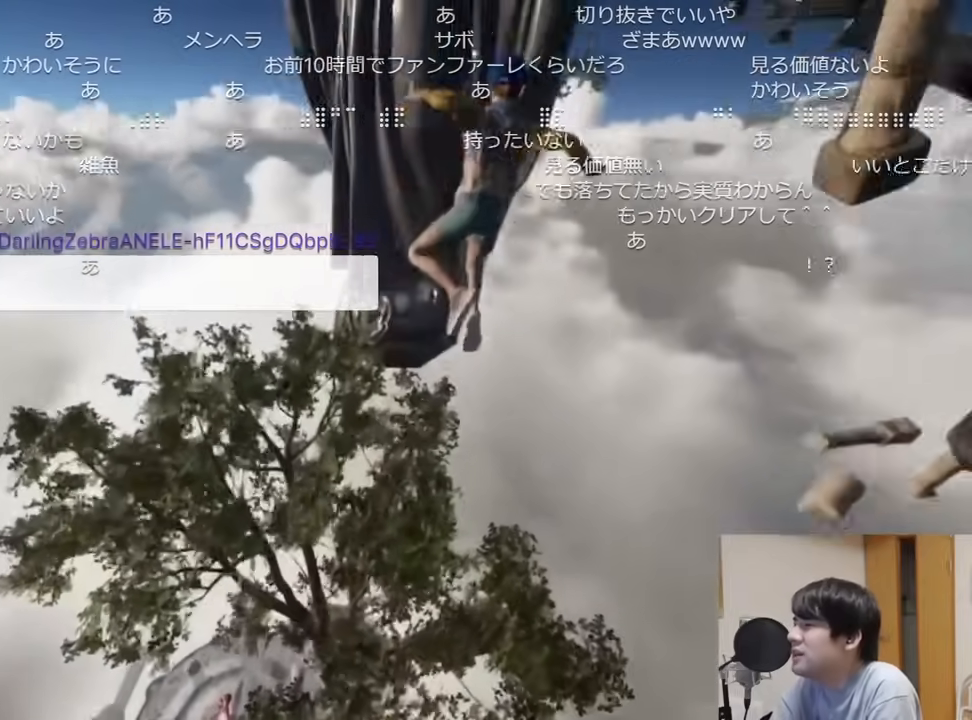
{"keys": ["d", "shift", "w"], "mouse": [], "events": []}
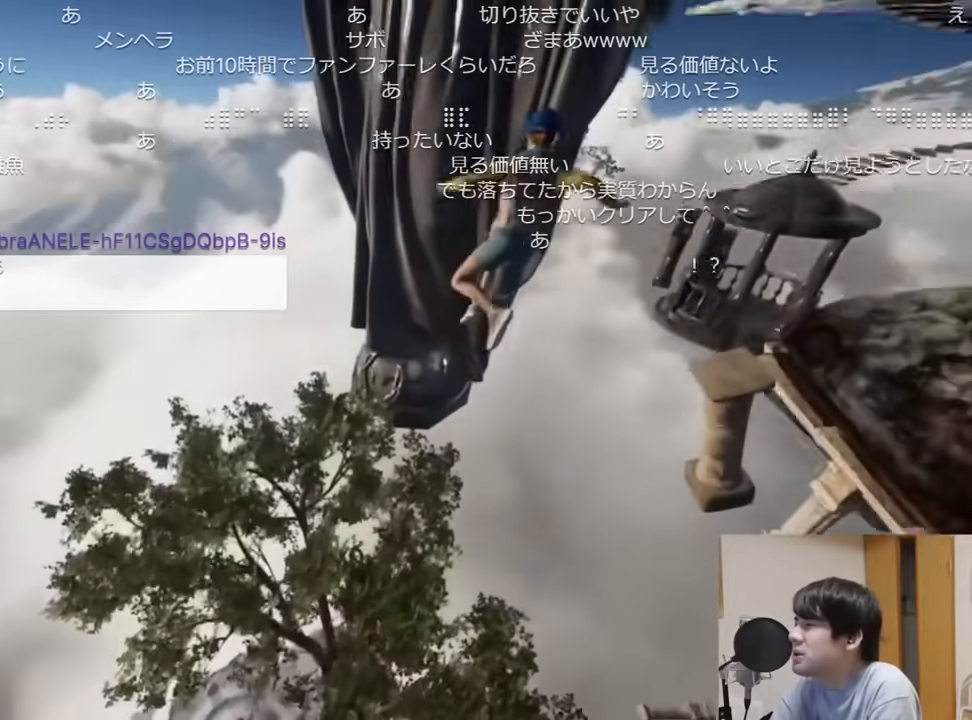
{"keys": ["d", "shift", "w"], "mouse": [], "events": []}
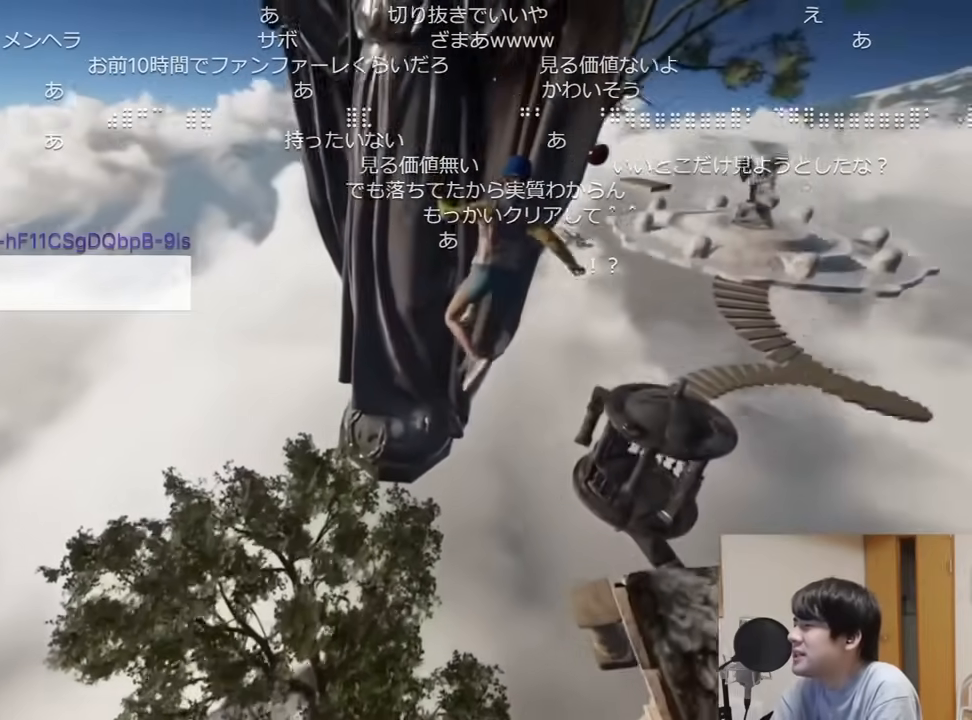
{"keys": ["d", "shift", "w"], "mouse": [], "events": []}
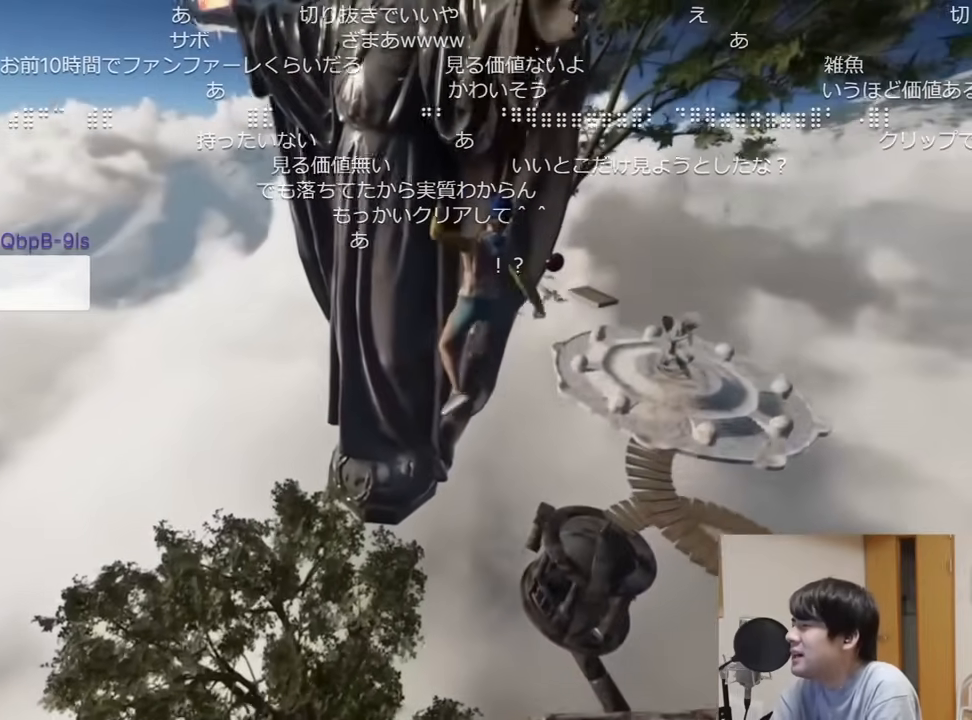
{"keys": ["d", "shift", "w"], "mouse": [], "events": []}
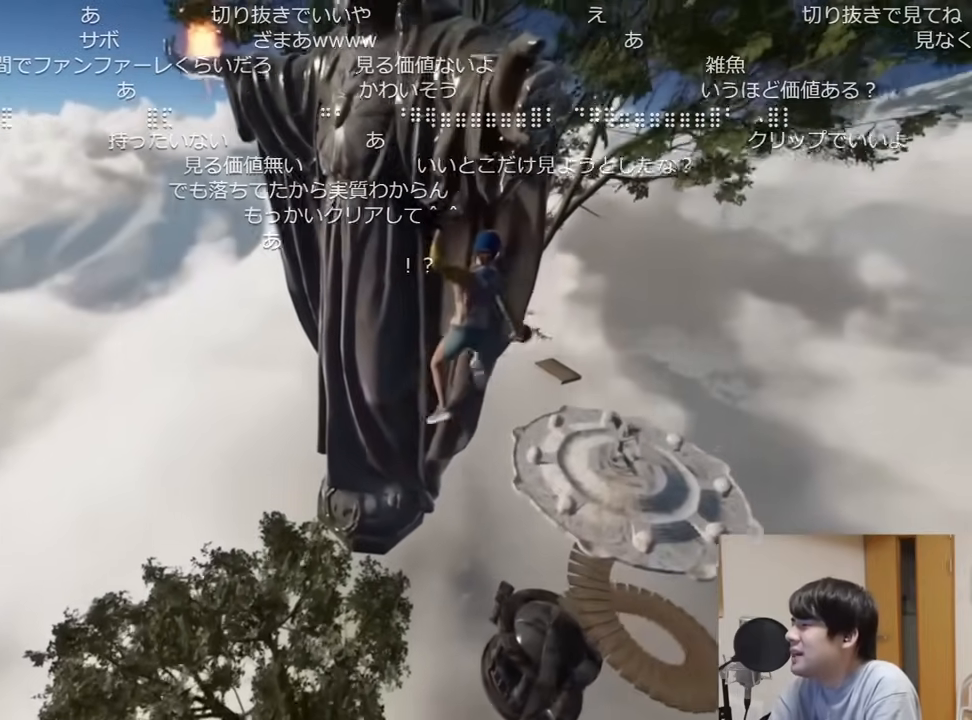
{"keys": ["d", "shift", "w"], "mouse": [], "events": []}
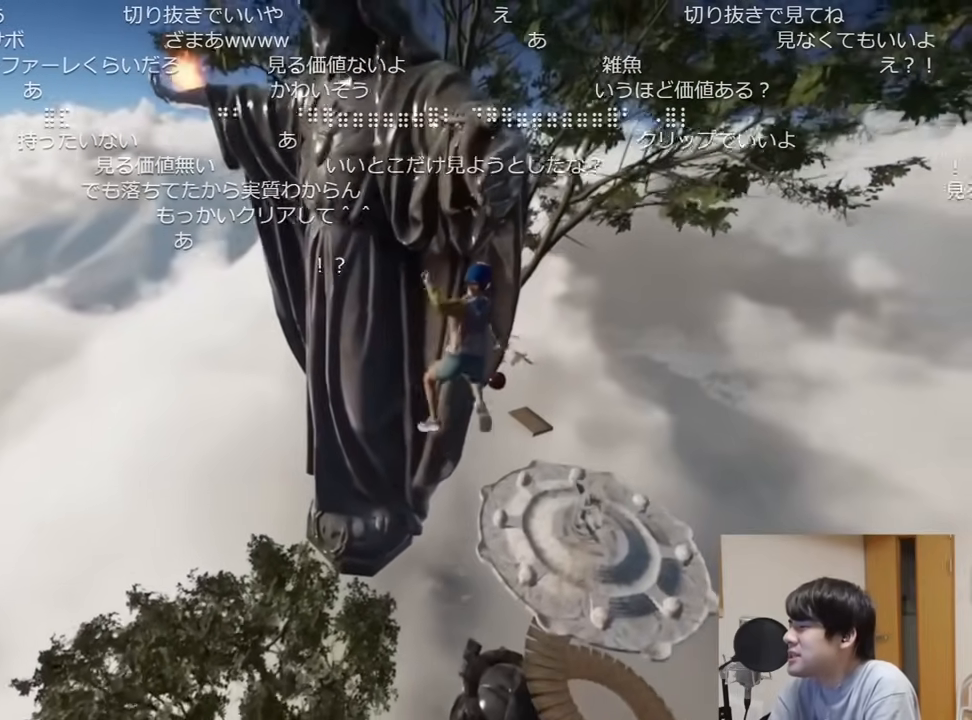
{"keys": ["d", "shift", "w"], "mouse": [], "events": []}
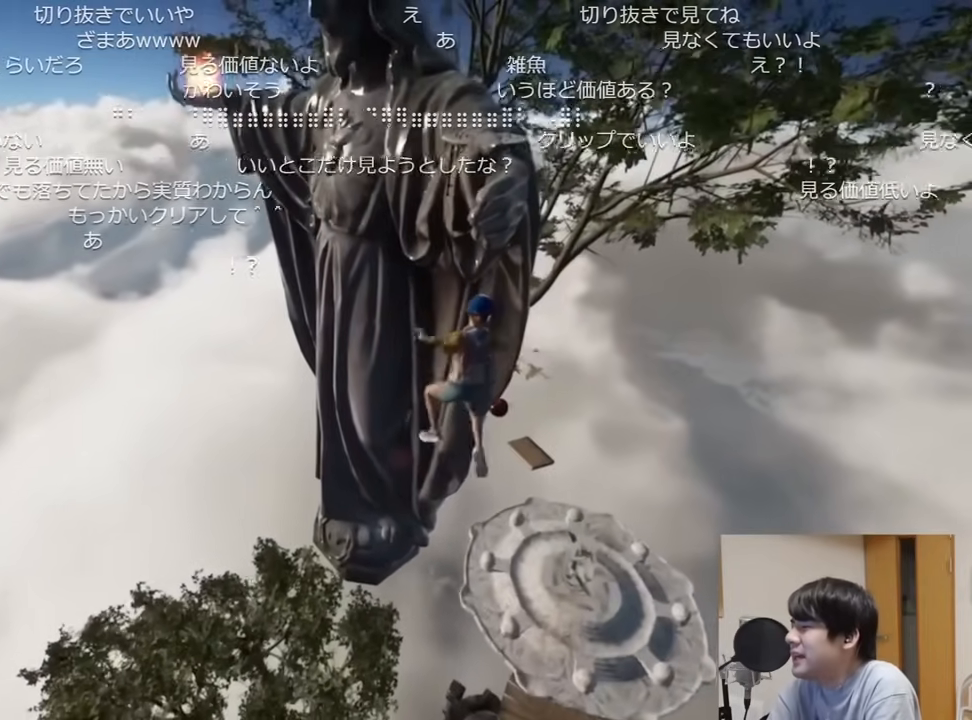
{"keys": ["d", "shift", "w"], "mouse": [], "events": []}